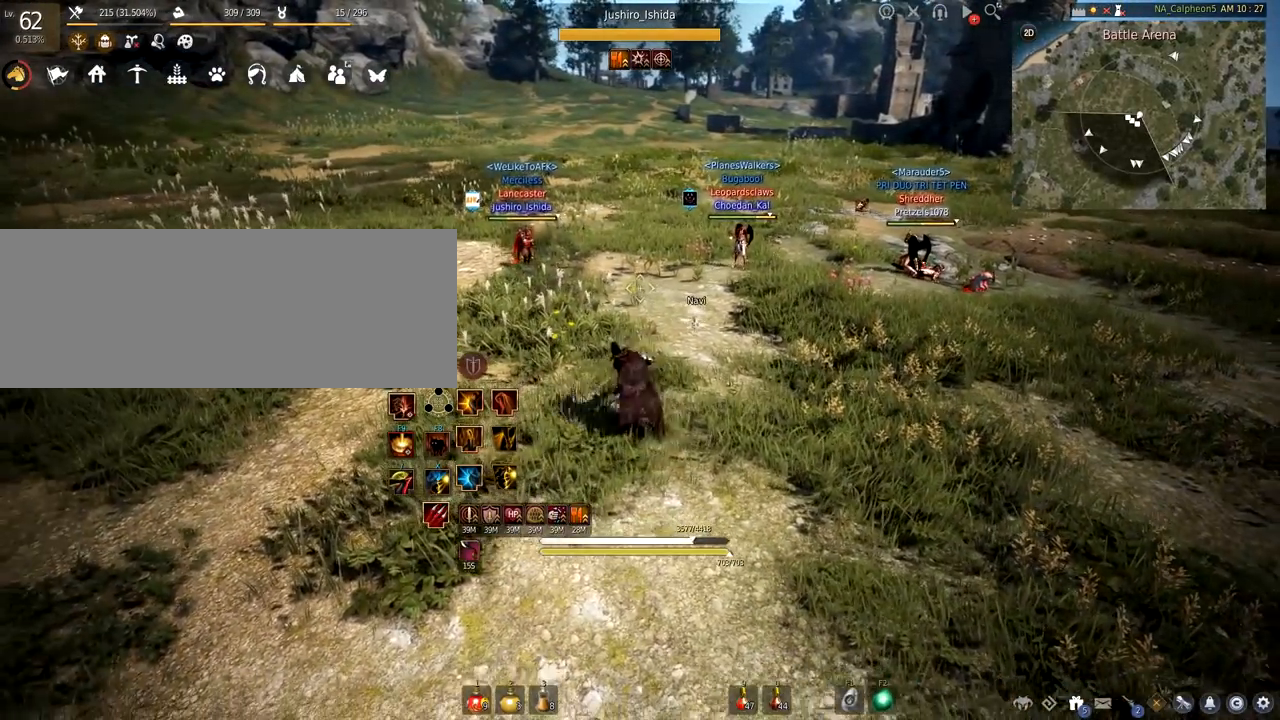
Gameplay with keyboard and mouse; each line is a JSON object with the keys and mouse buttons held at the frame after it. "events" lists presses ("down") and releases ("up") of "a", "c", "d", "e", "f", "q", "s", "shift", "space", "tab", "w", "mouse_left" and "mouse_right" between this image and that frame as [ms after this image, input, new state], when the widget could be followed in between. "mouse_left", "mouse_right" = the "left", "right" buttons of the "mouse" list. No other keys are recorded. Mouse movement is not recorded.
{"keys": ["d", "w"], "mouse": [], "events": [[83, "d", "up"], [350, "d", "down"], [467, "w", "down"]]}
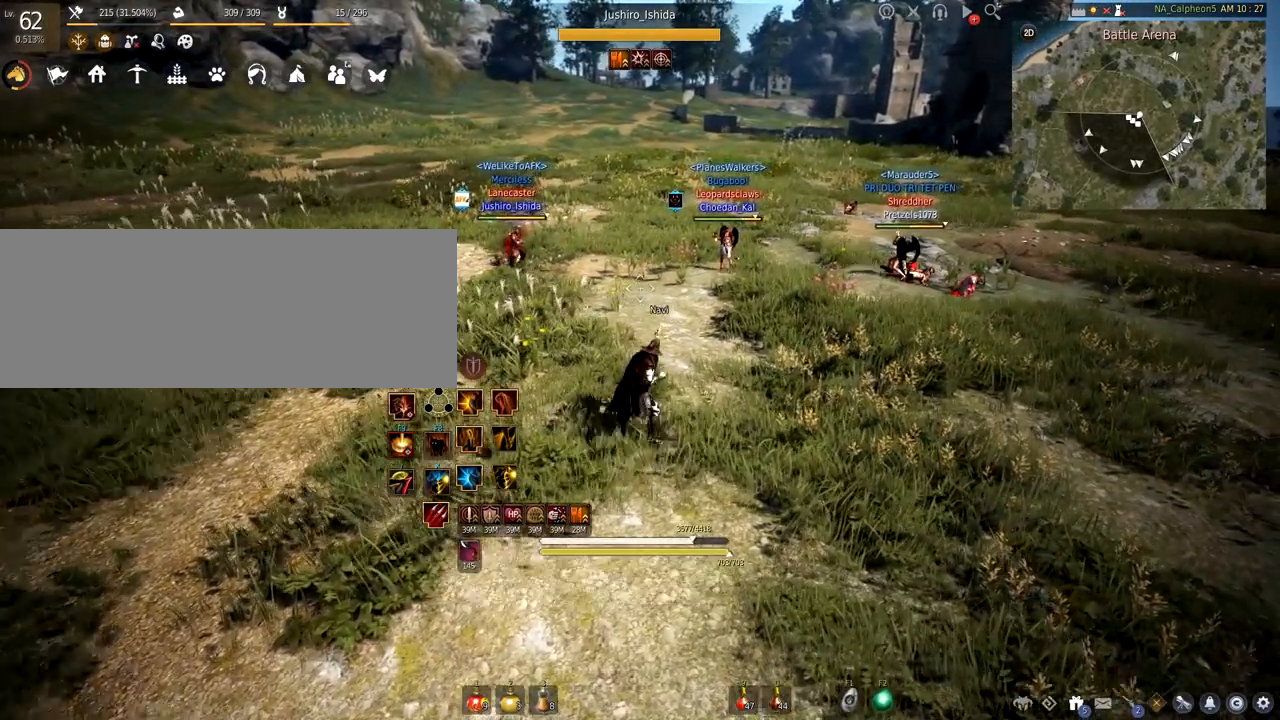
{"keys": ["a", "s"], "mouse": [], "events": [[267, "w", "up"], [317, "a", "down"], [317, "d", "up"], [384, "s", "down"]]}
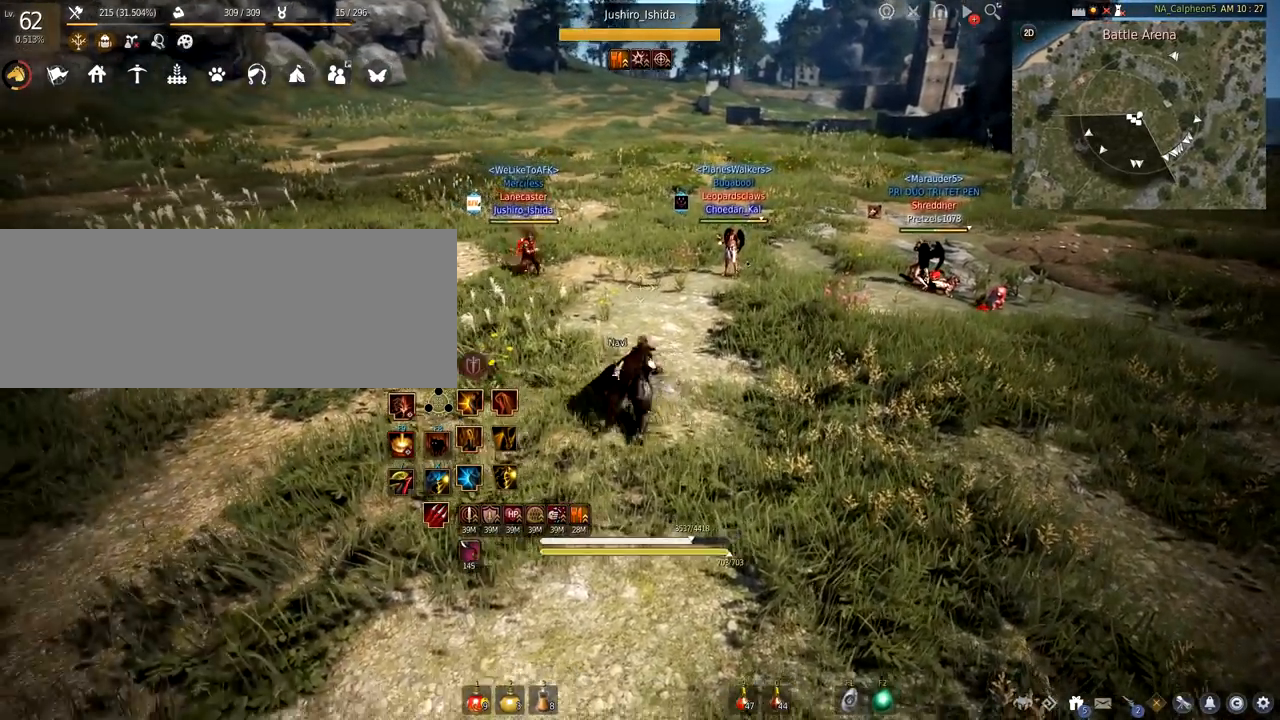
{"keys": ["s"], "mouse": [], "events": [[400, "a", "up"]]}
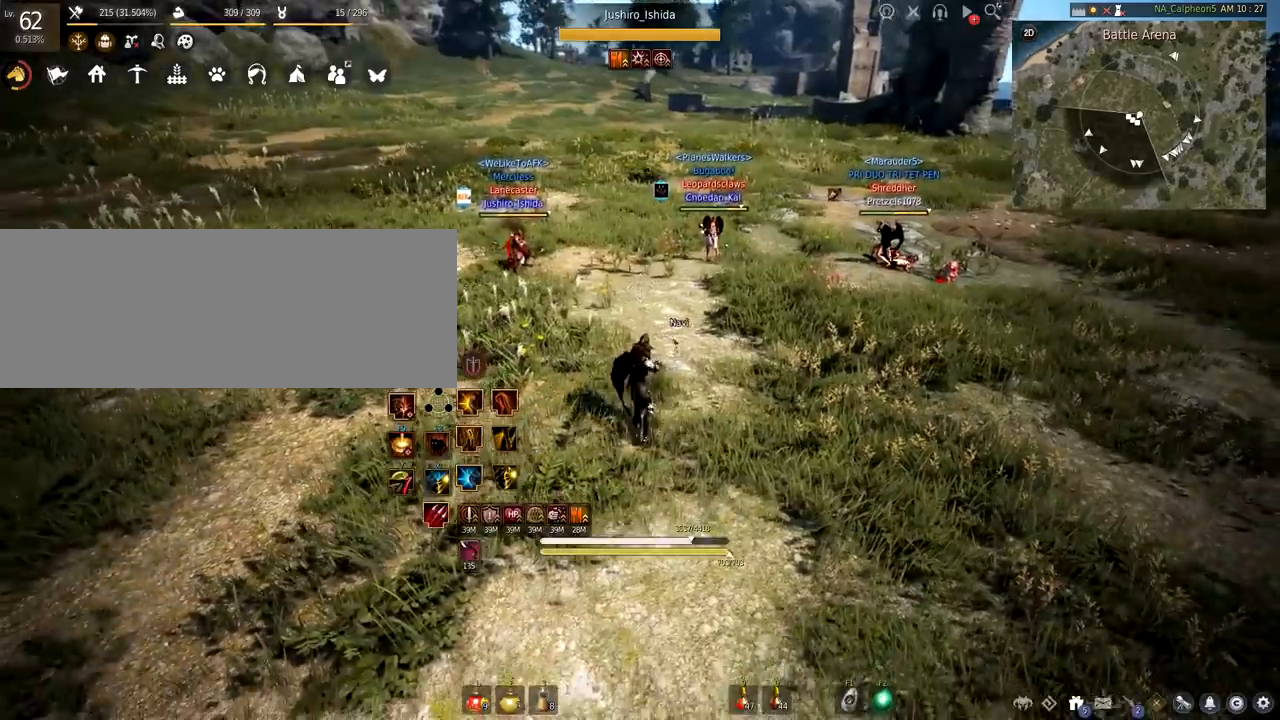
{"keys": ["d", "s"], "mouse": [], "events": [[367, "d", "down"]]}
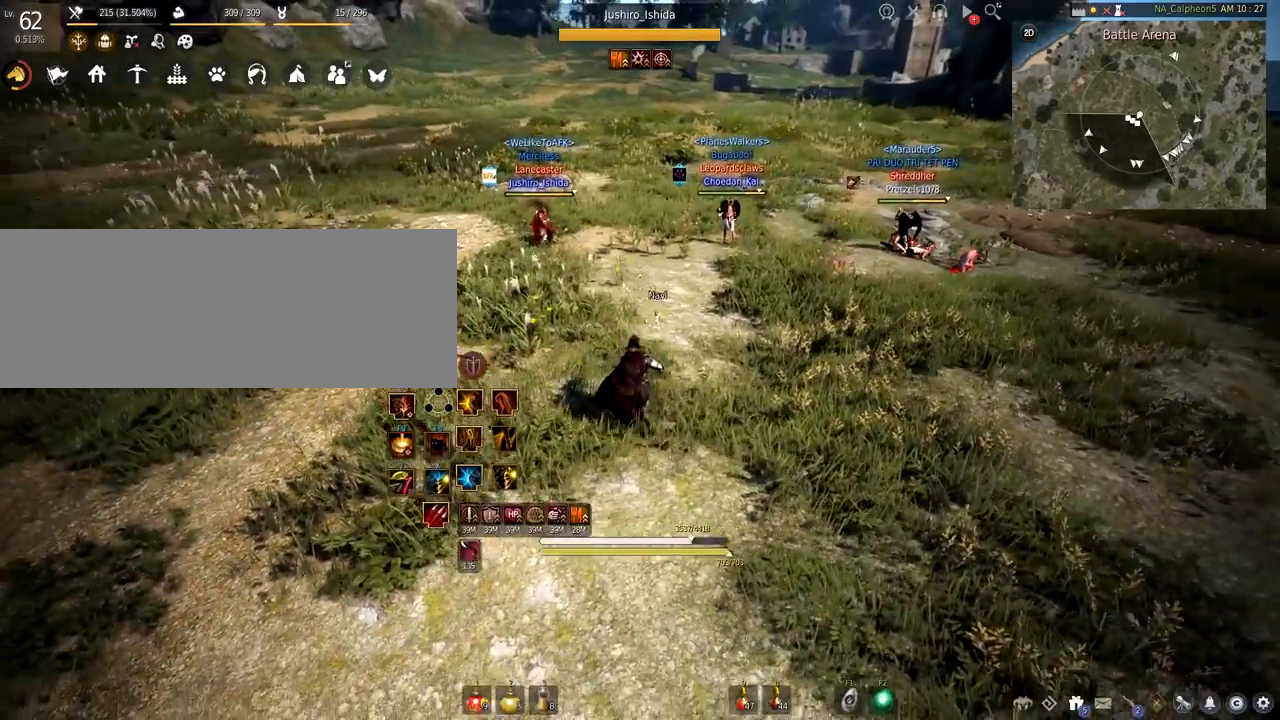
{"keys": ["s"], "mouse": [], "events": [[150, "d", "up"]]}
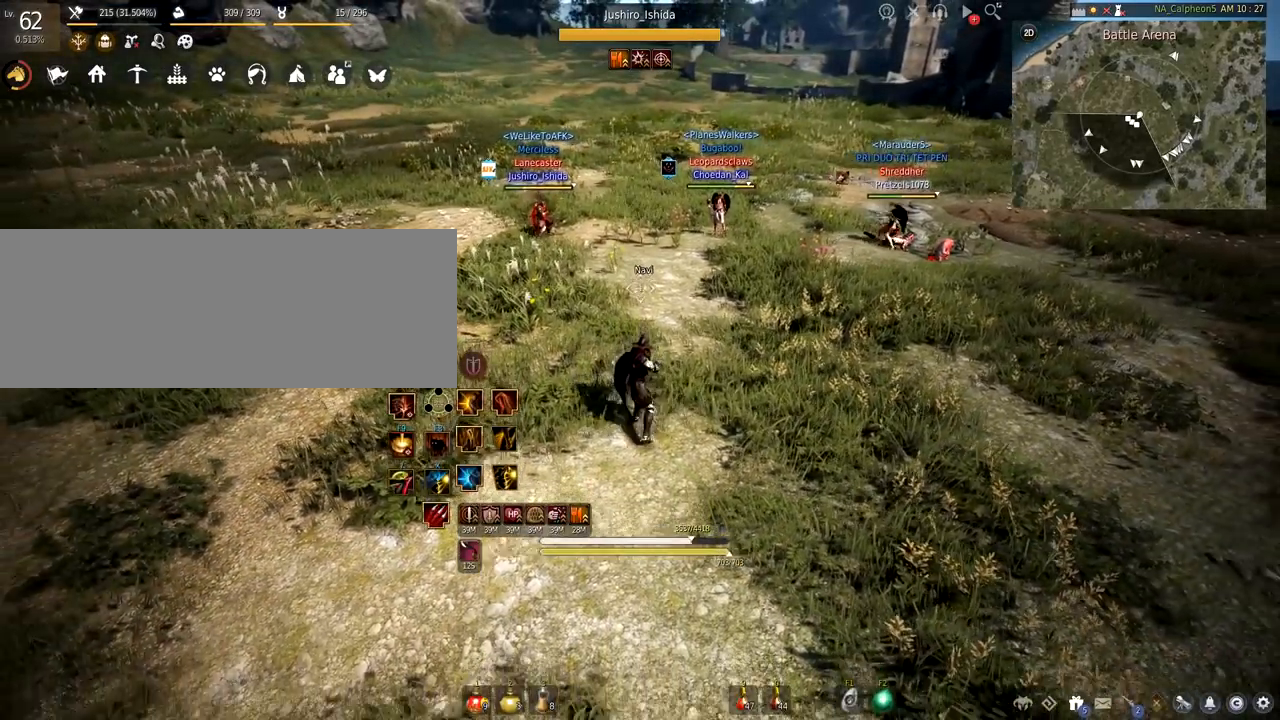
{"keys": [], "mouse": [], "events": [[200, "s", "up"]]}
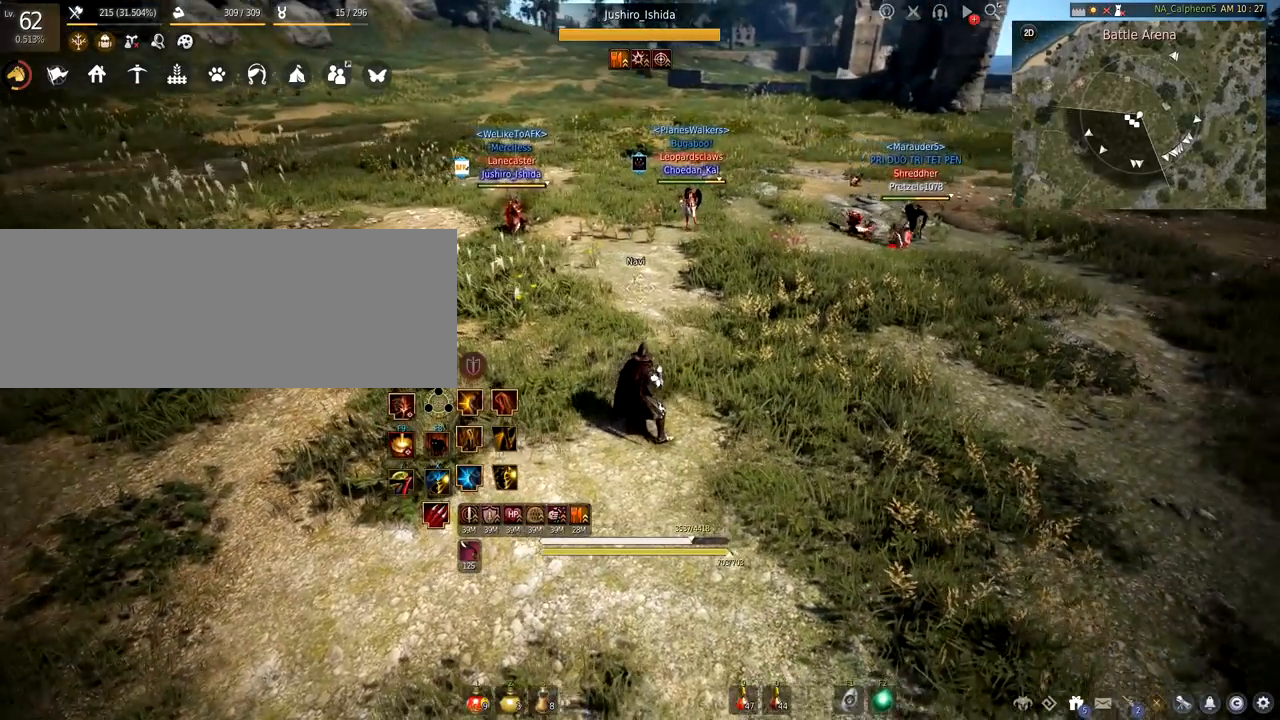
{"keys": [], "mouse": [], "events": [[67, "w", "down"], [150, "d", "down"], [267, "d", "up"], [267, "w", "up"]]}
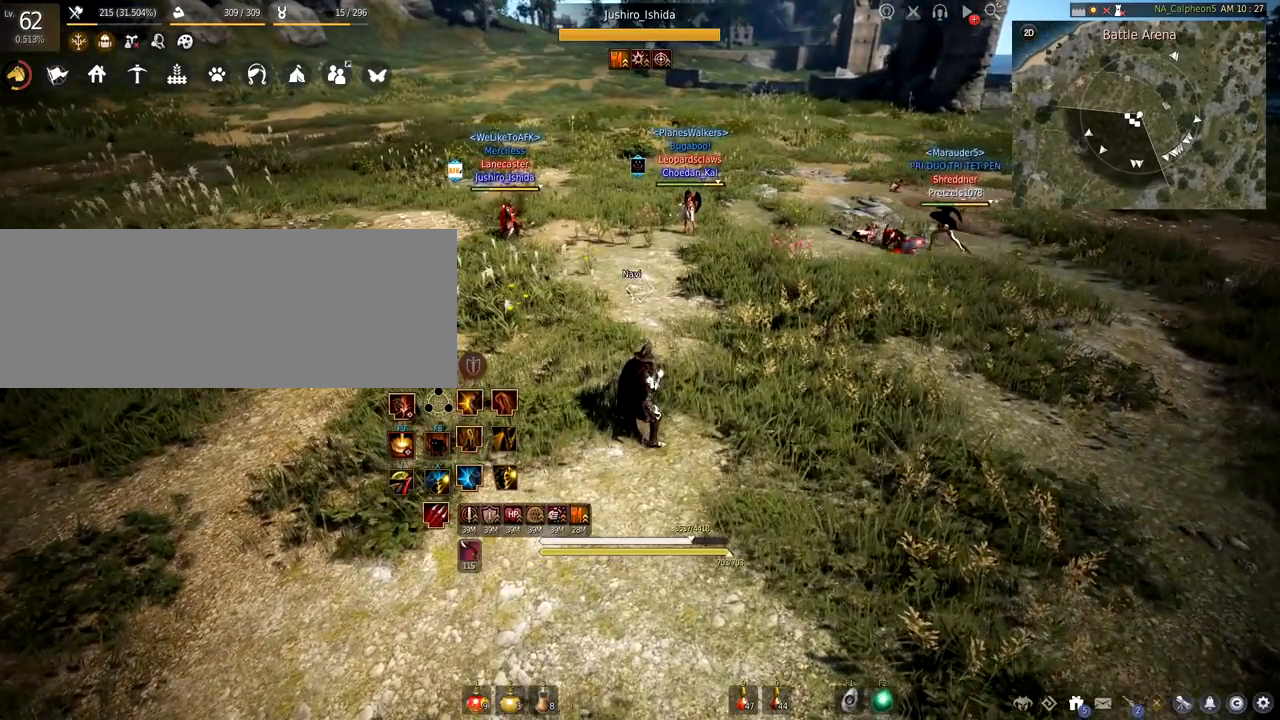
{"keys": [], "mouse": [], "events": []}
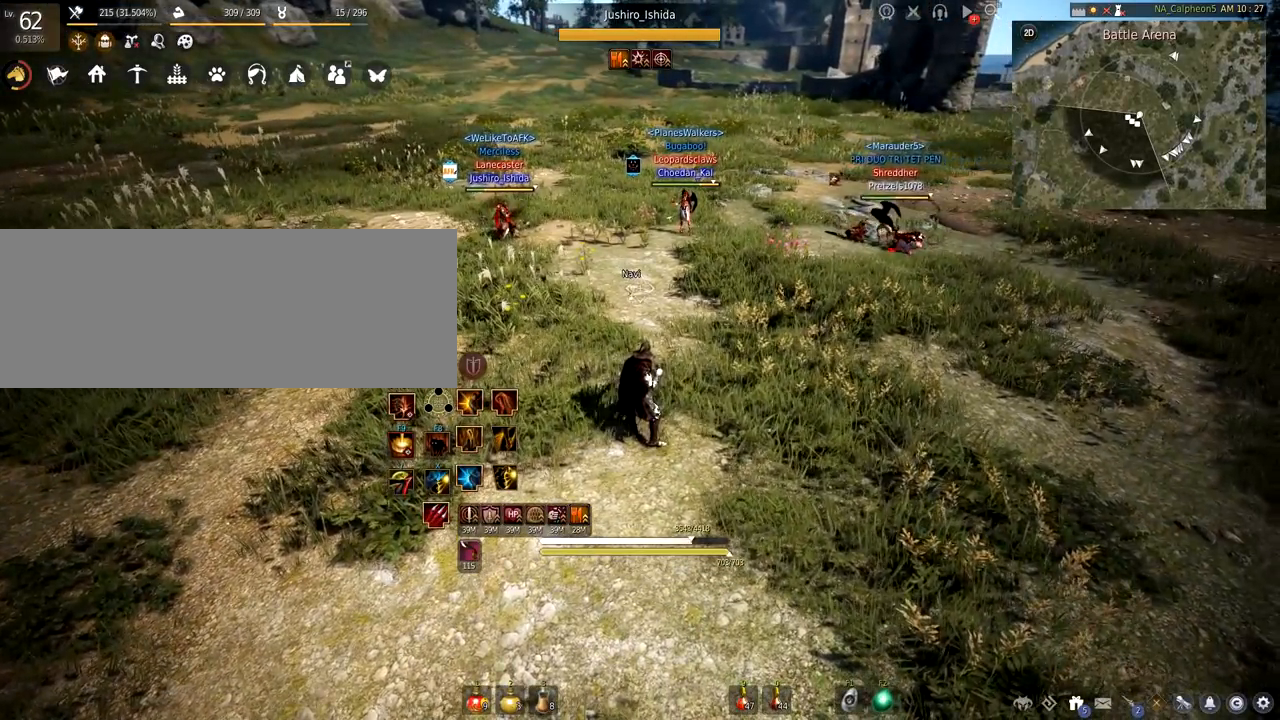
{"keys": [], "mouse": [], "events": []}
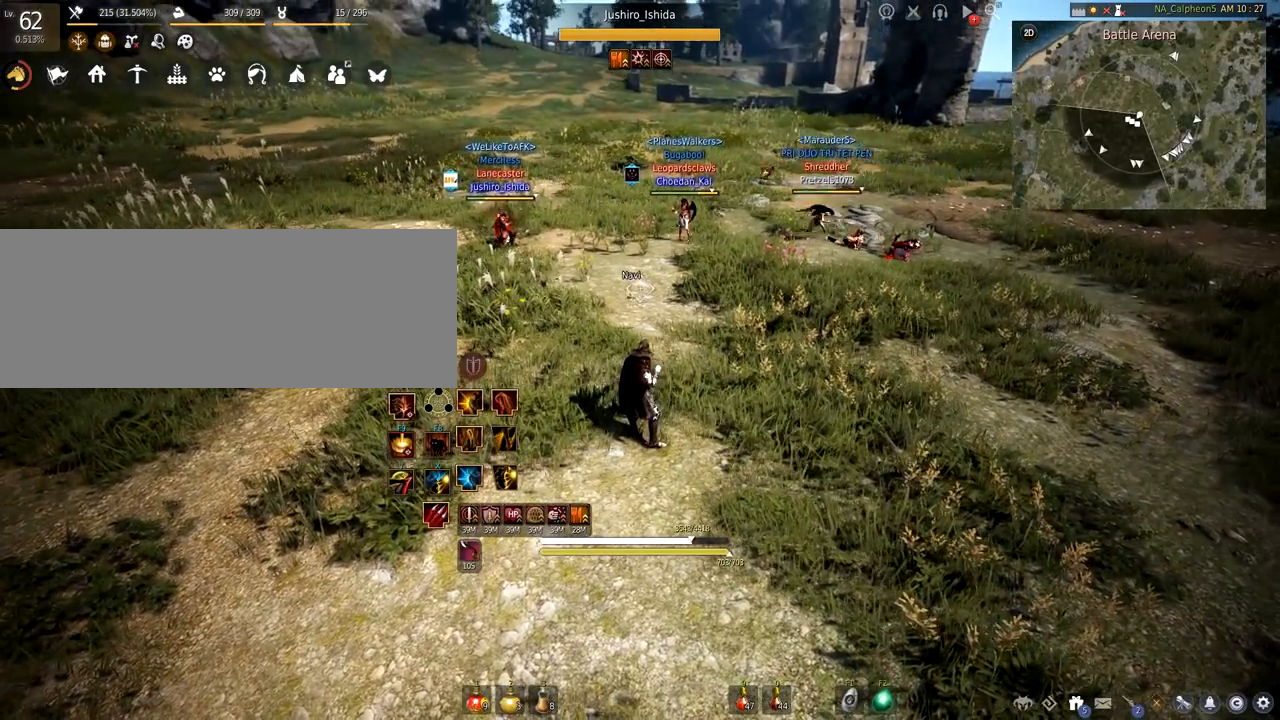
{"keys": [], "mouse": [], "events": []}
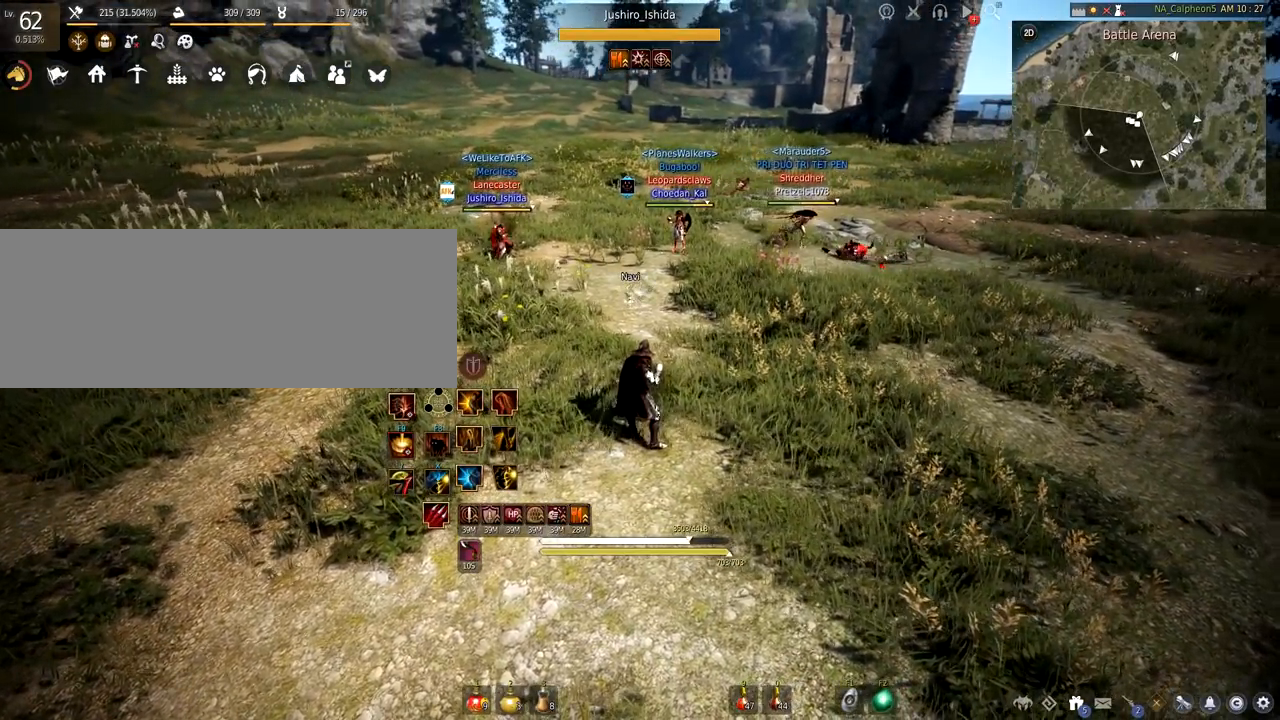
{"keys": ["a"], "mouse": [], "events": [[450, "a", "down"]]}
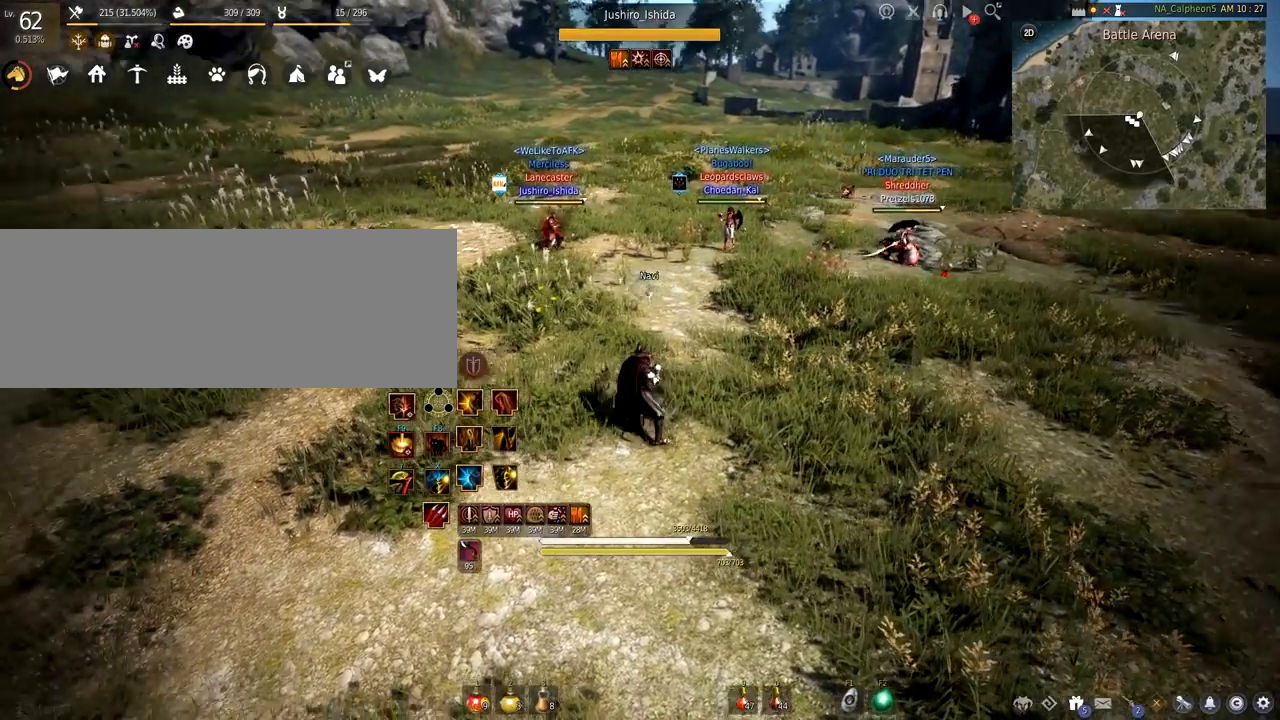
{"keys": ["a"], "mouse": [], "events": [[34, "w", "down"], [317, "w", "up"]]}
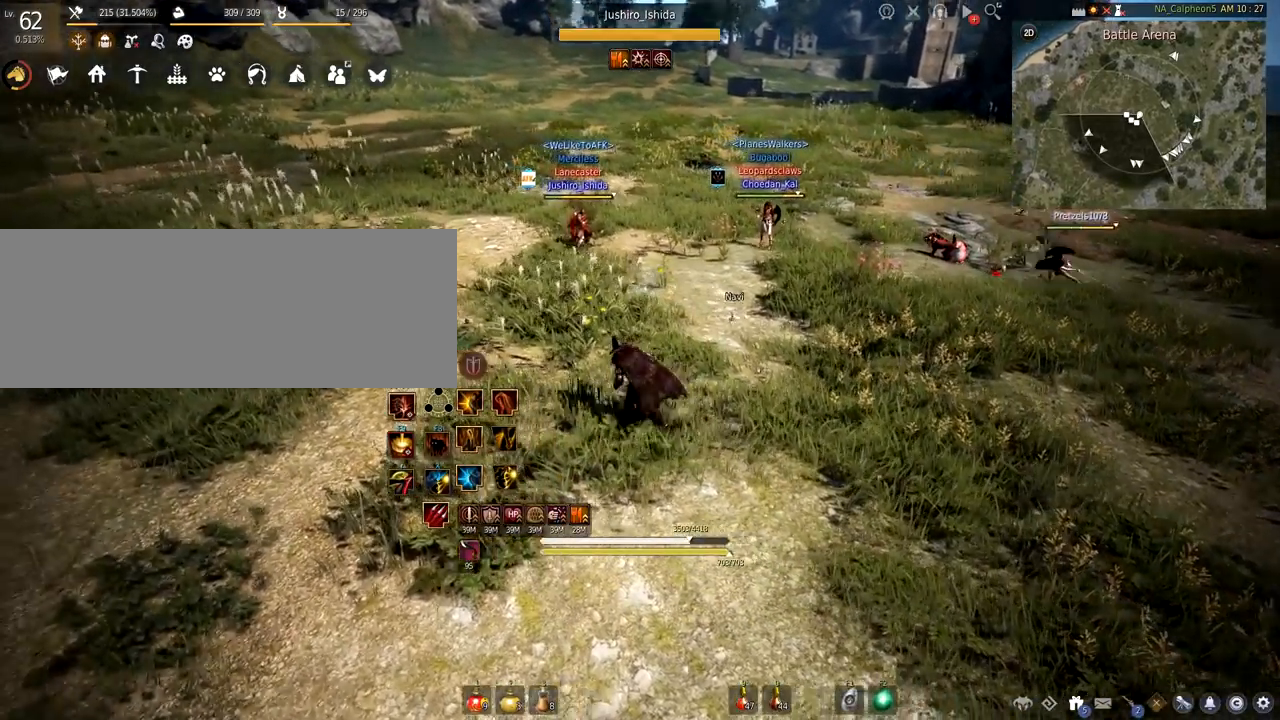
{"keys": [], "mouse": [], "events": [[50, "a", "up"]]}
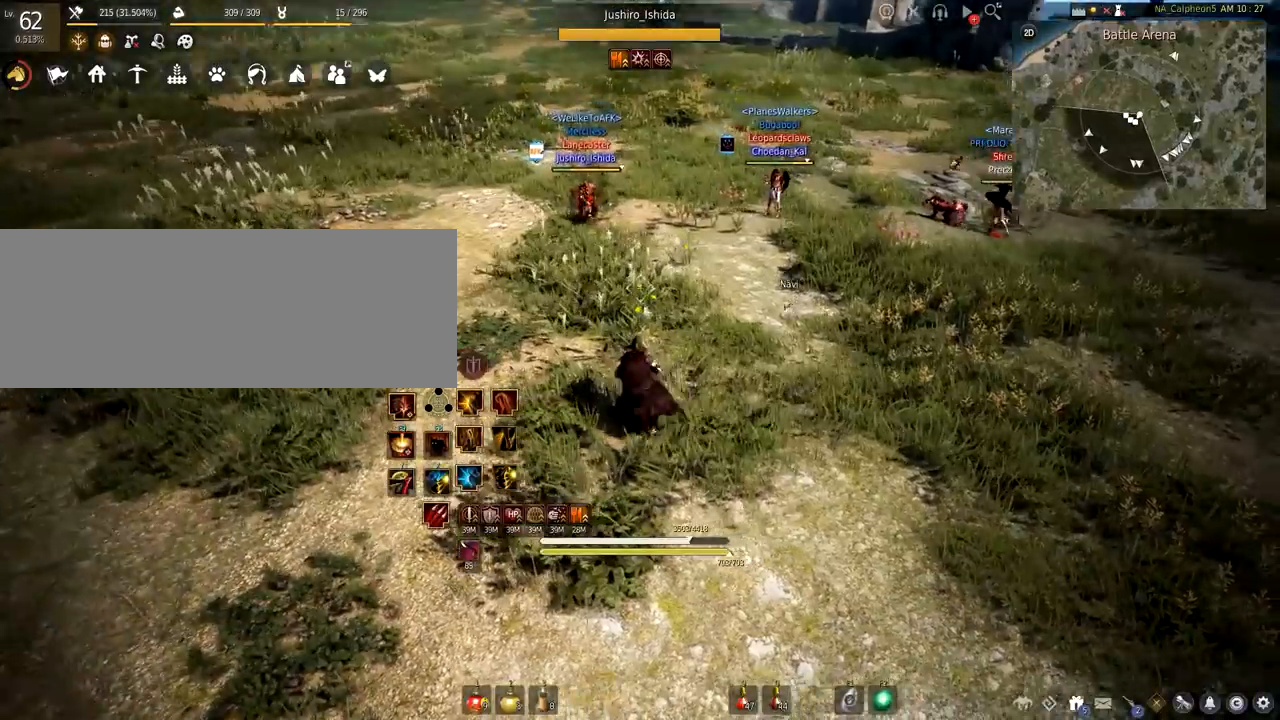
{"keys": [], "mouse": [], "events": []}
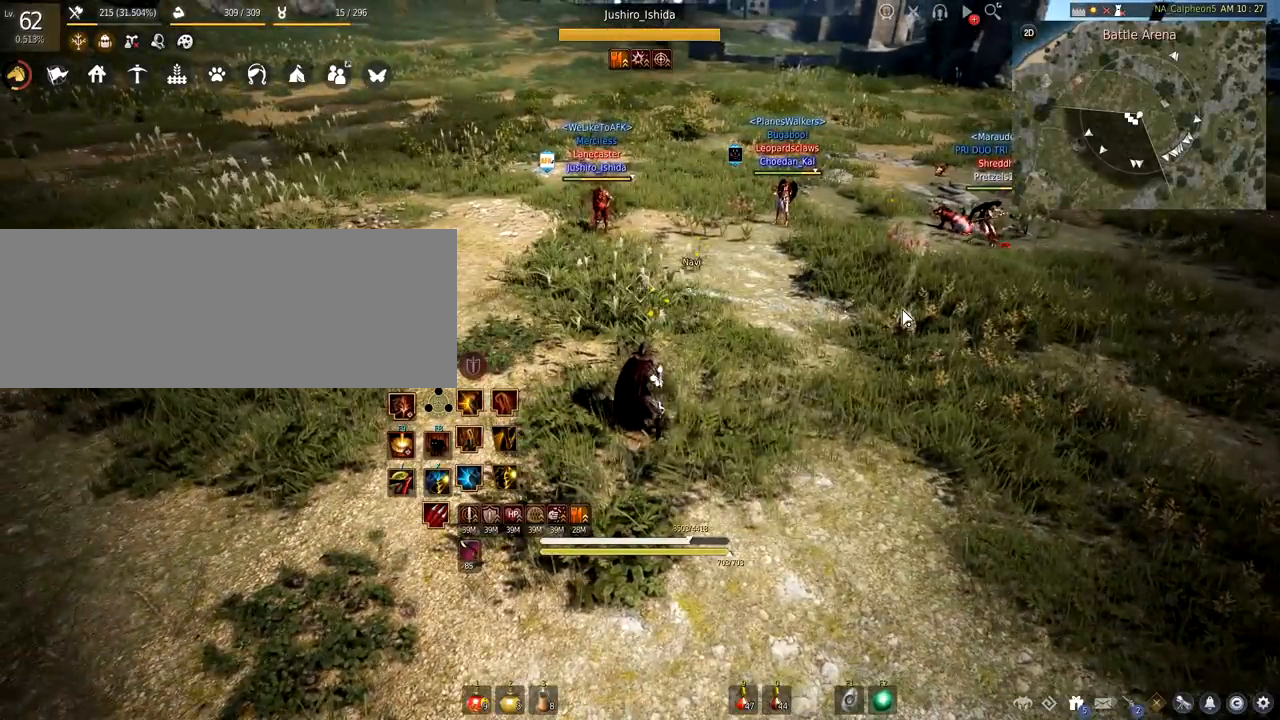
{"keys": [], "mouse": [], "events": []}
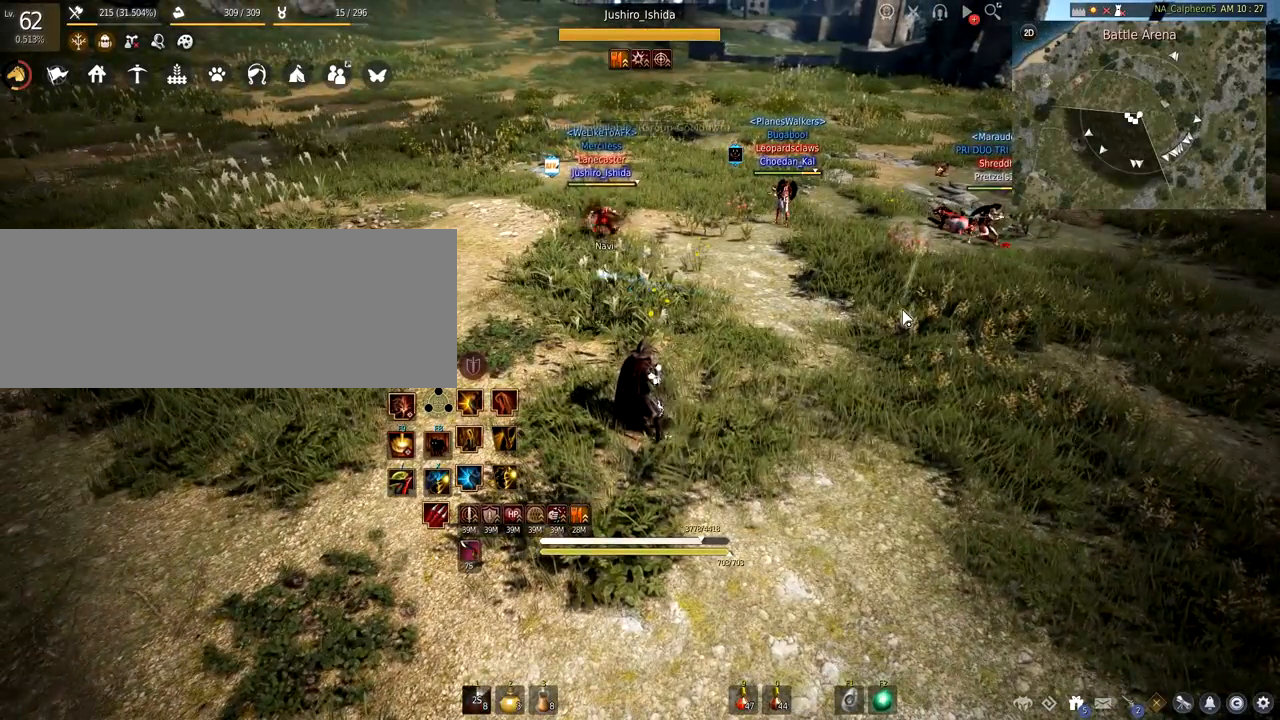
{"keys": [], "mouse": [], "events": []}
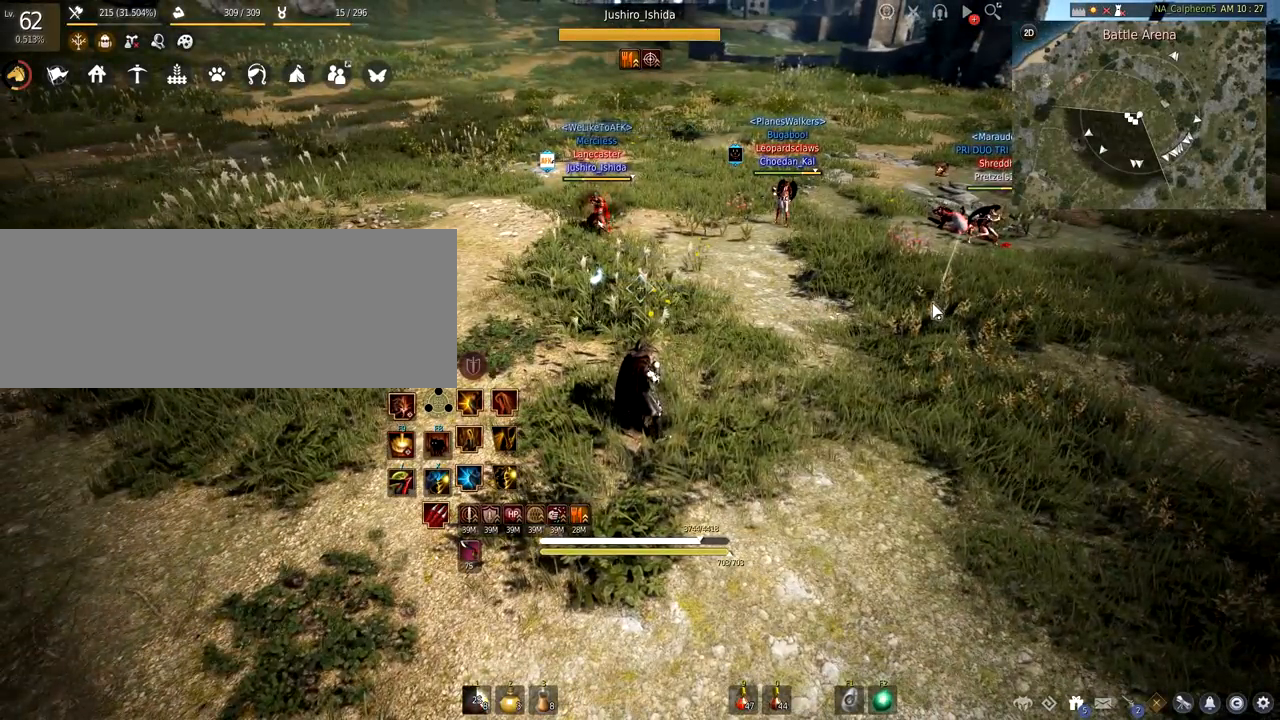
{"keys": ["d", "s"], "mouse": [], "events": [[217, "w", "down"], [333, "d", "down"], [333, "w", "up"], [434, "s", "down"]]}
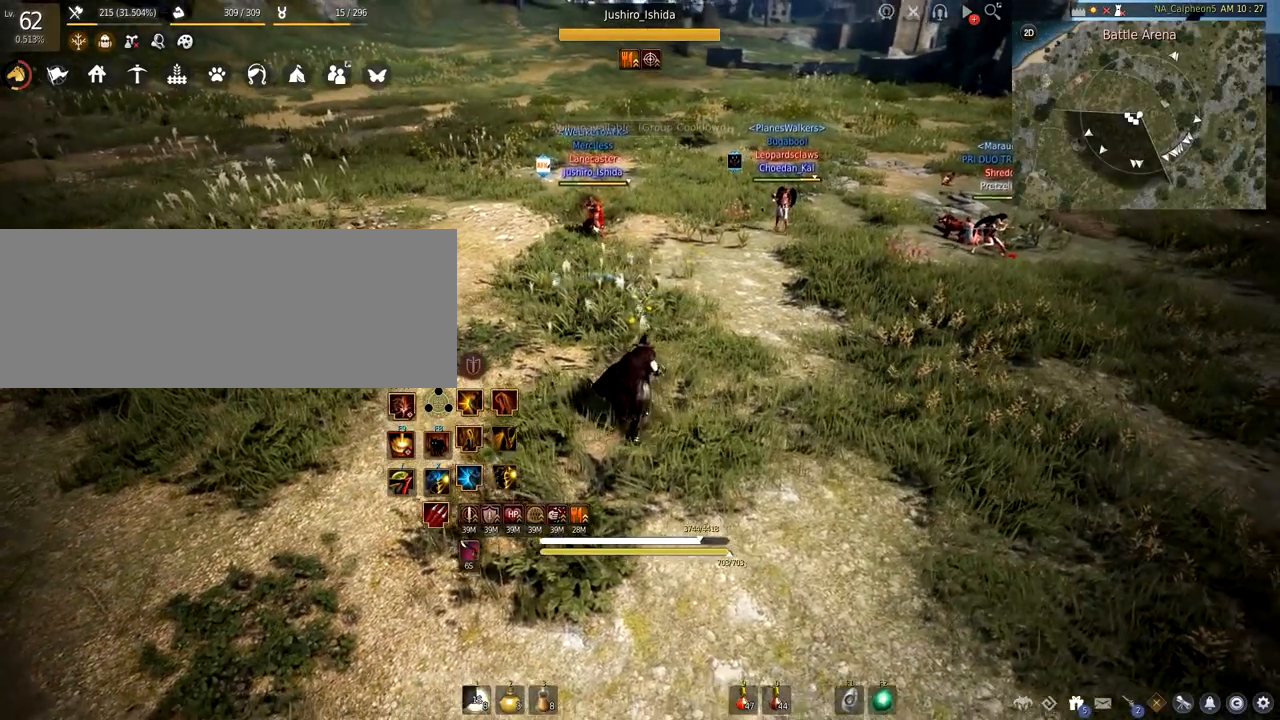
{"keys": ["w"], "mouse": [], "events": [[67, "d", "up"], [284, "s", "up"], [417, "w", "down"]]}
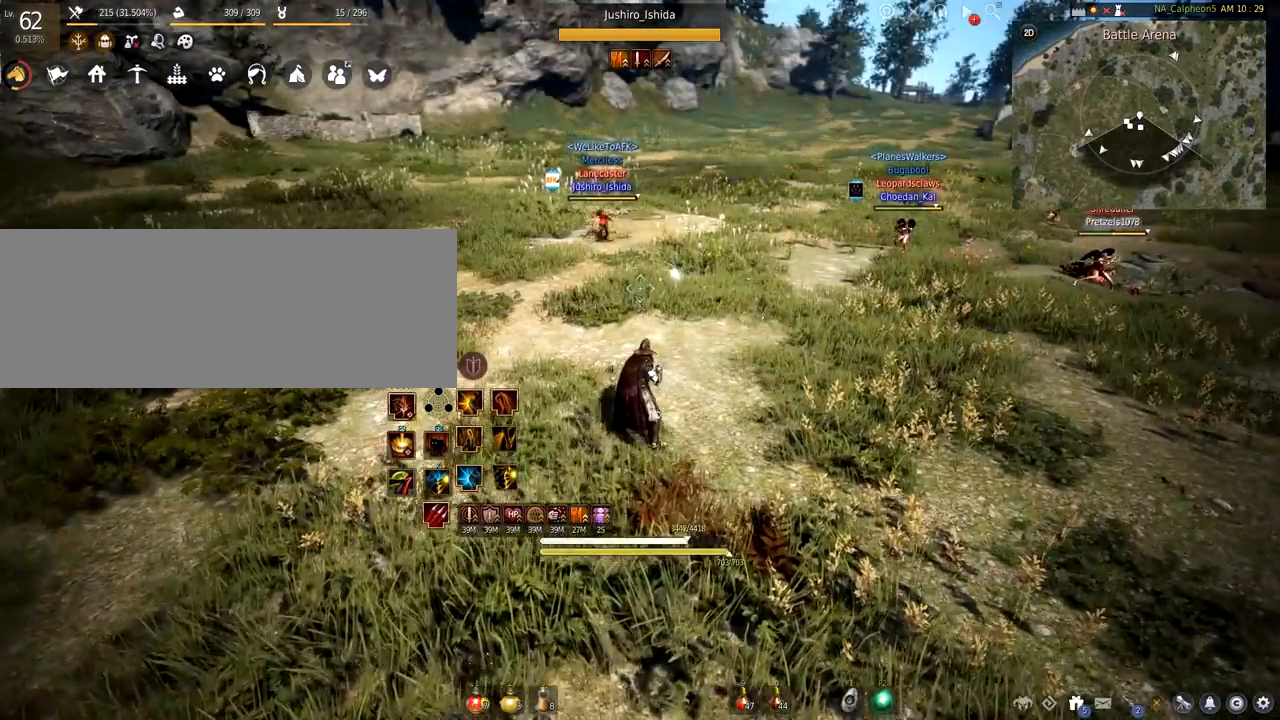
{"keys": [], "mouse": [], "events": [[150, "a", "down"], [233, "w", "up"], [283, "a", "up"], [450, "s", "down"], [467, "s", "up"]]}
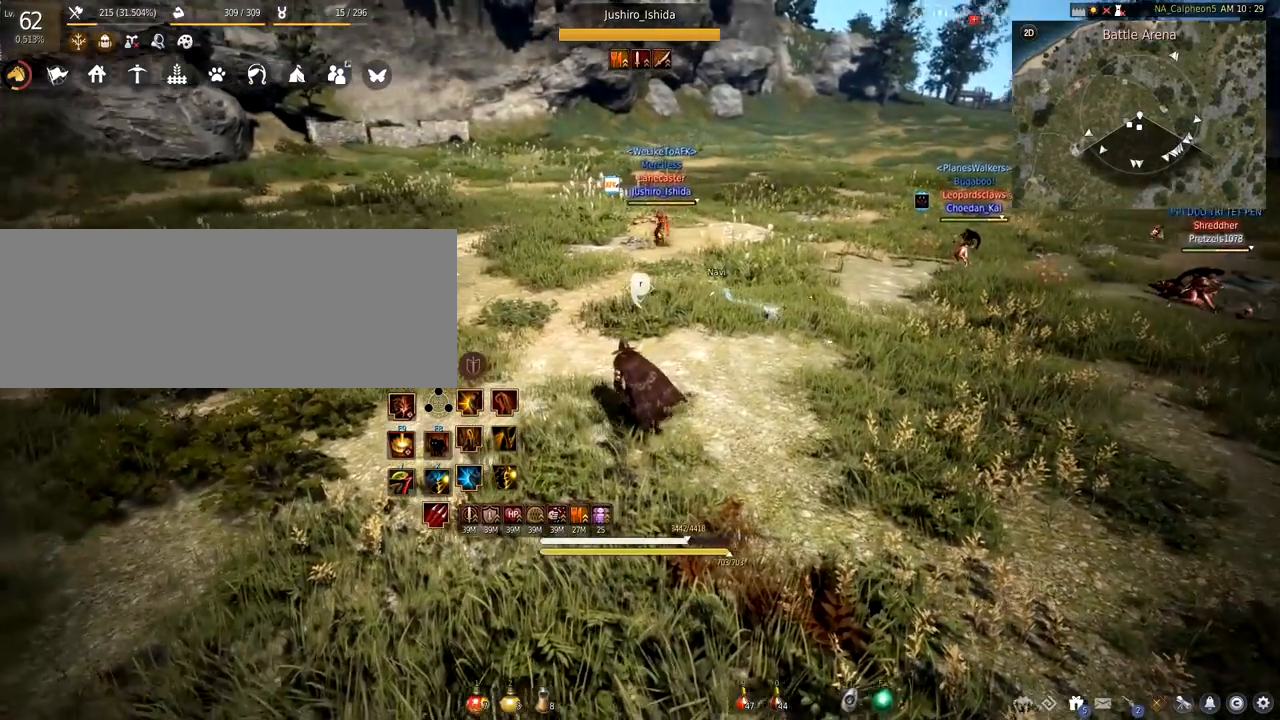
{"keys": ["w"], "mouse": [], "events": [[217, "w", "down"], [300, "w", "up"], [350, "w", "down"]]}
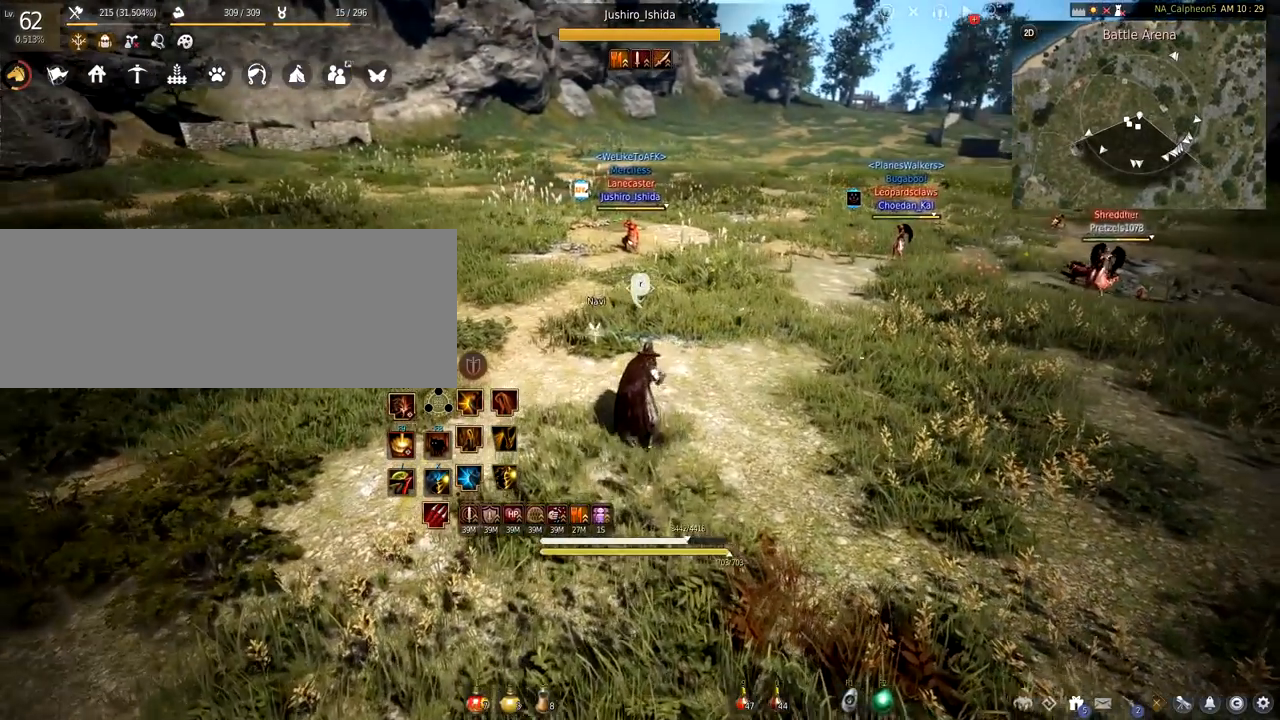
{"keys": [], "mouse": [], "events": [[50, "w", "up"]]}
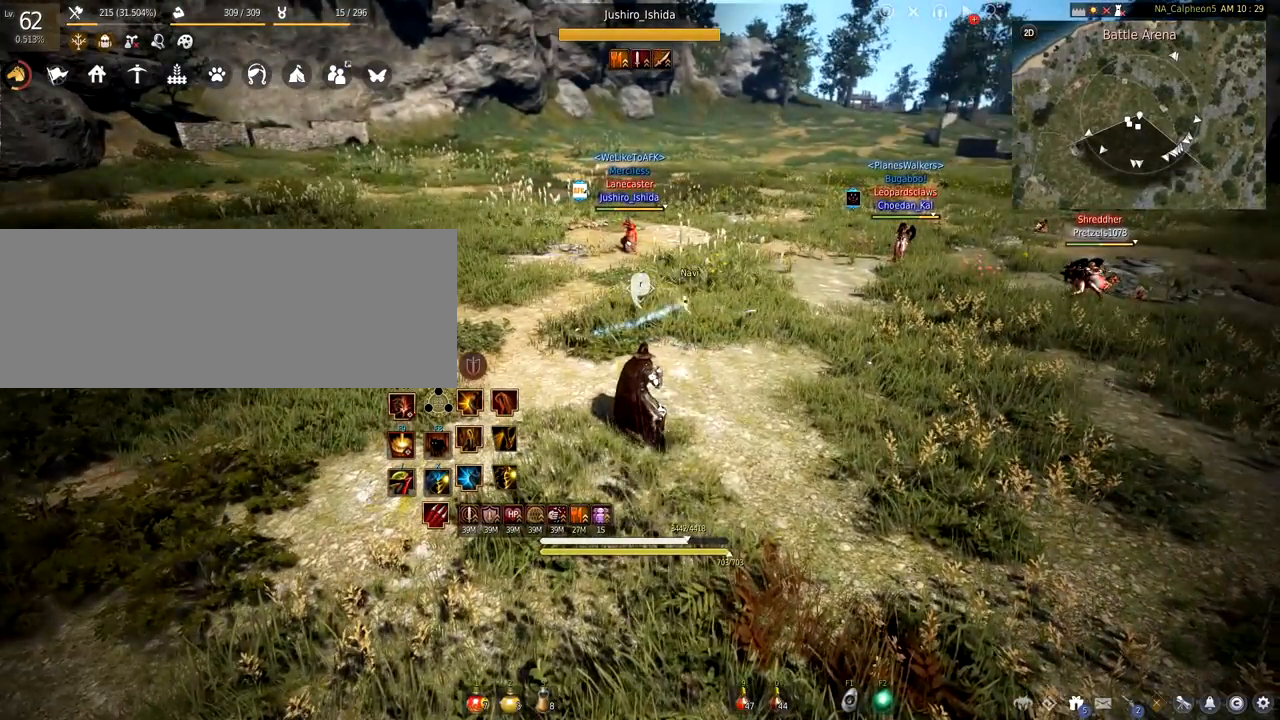
{"keys": [], "mouse": [], "events": []}
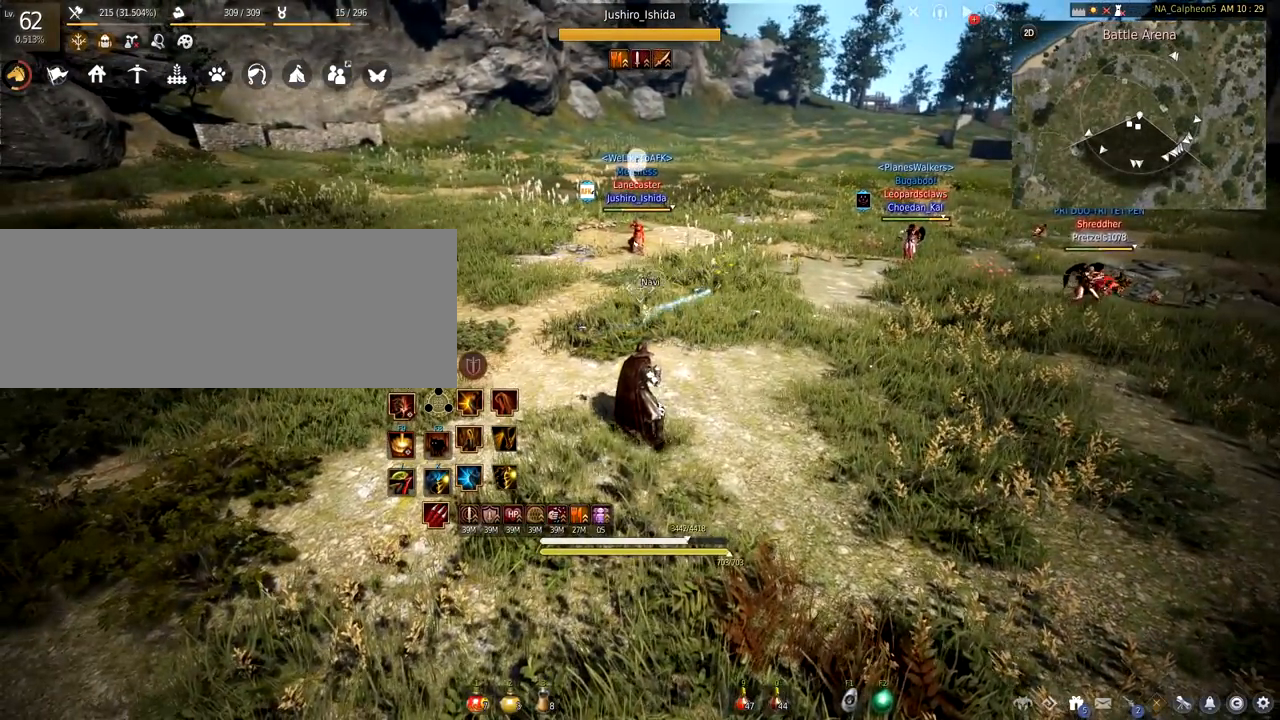
{"keys": [], "mouse": [], "events": []}
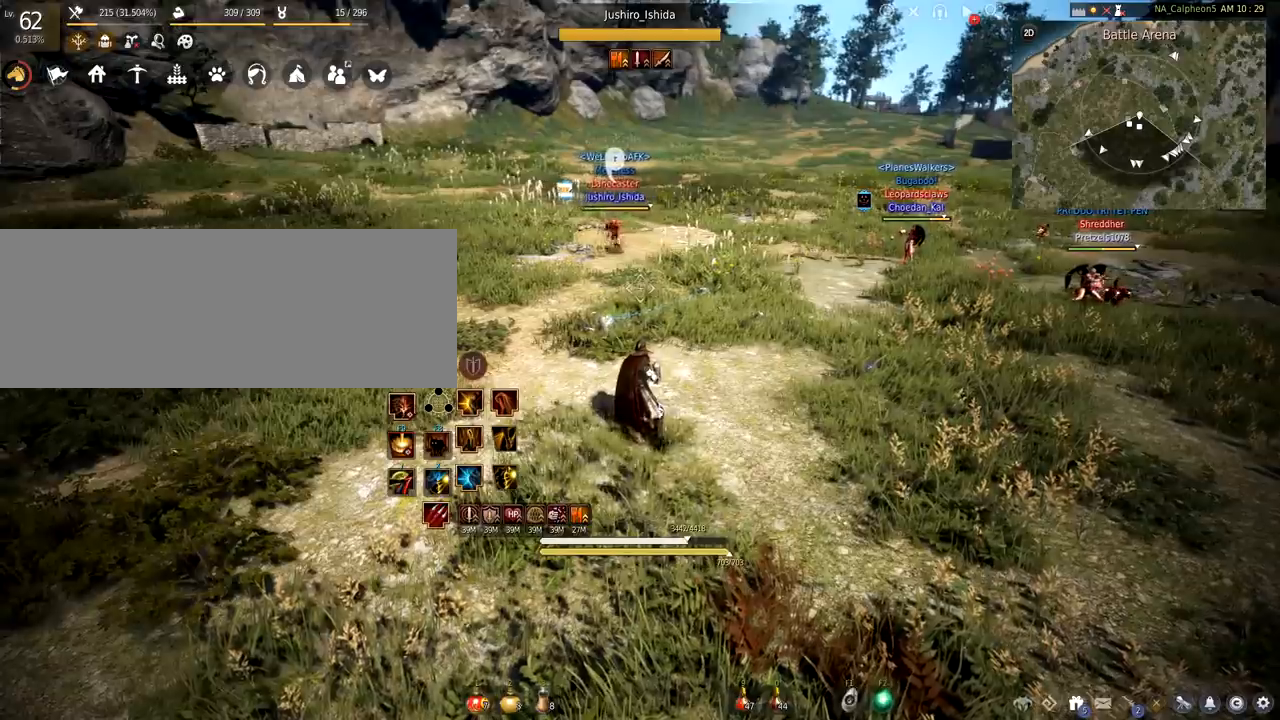
{"keys": ["d"], "mouse": [], "events": [[83, "d", "down"], [166, "w", "down"], [467, "w", "up"]]}
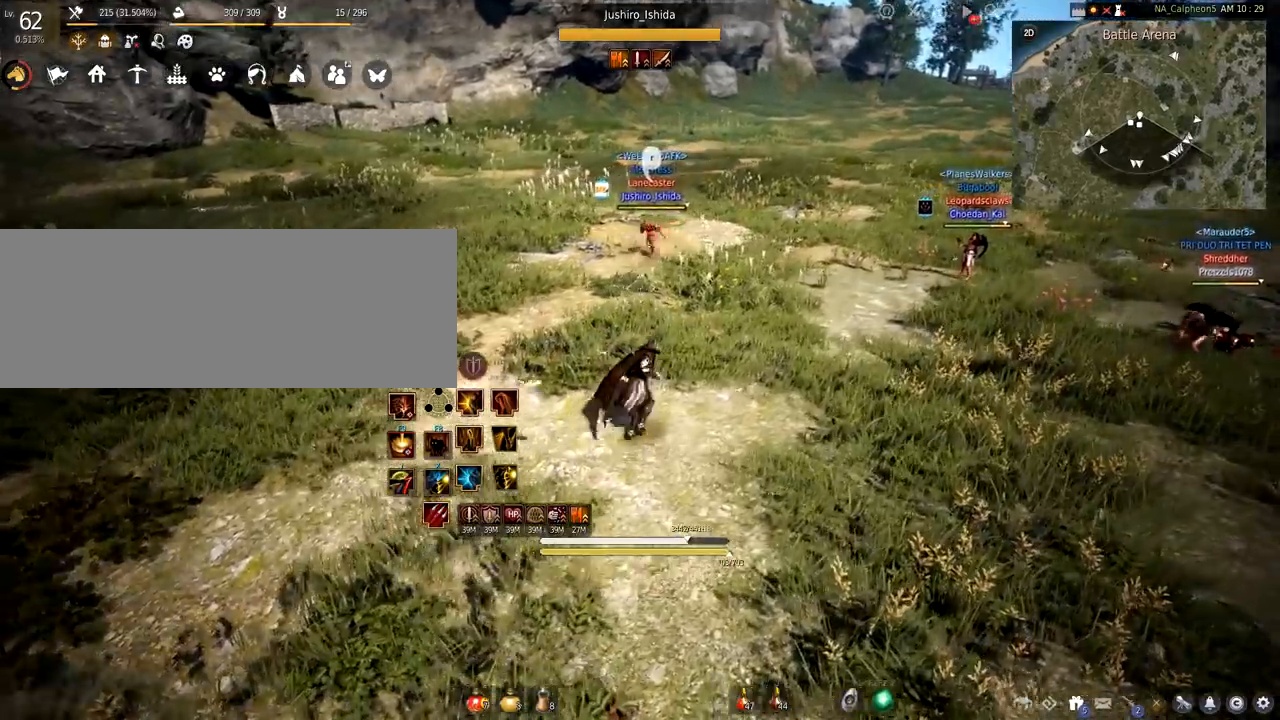
{"keys": ["d"], "mouse": ["right"], "events": [[84, "mouse_right", "down"]]}
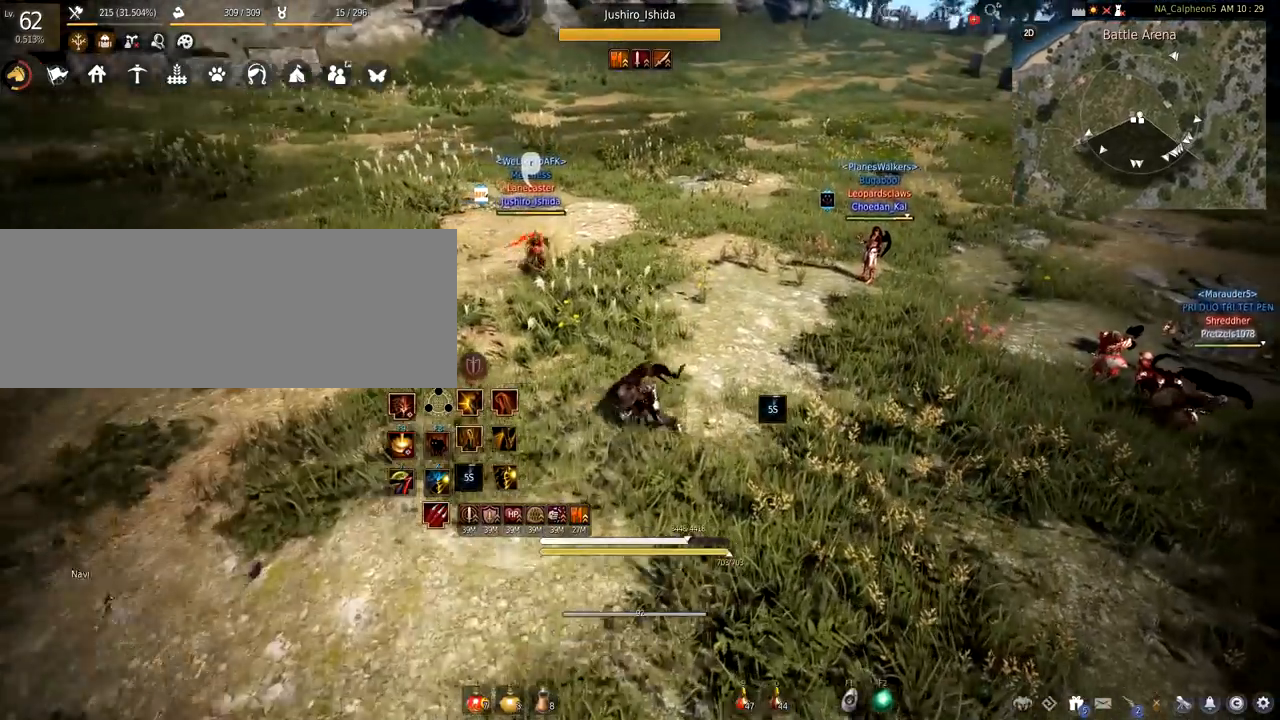
{"keys": ["d"], "mouse": ["right"], "events": []}
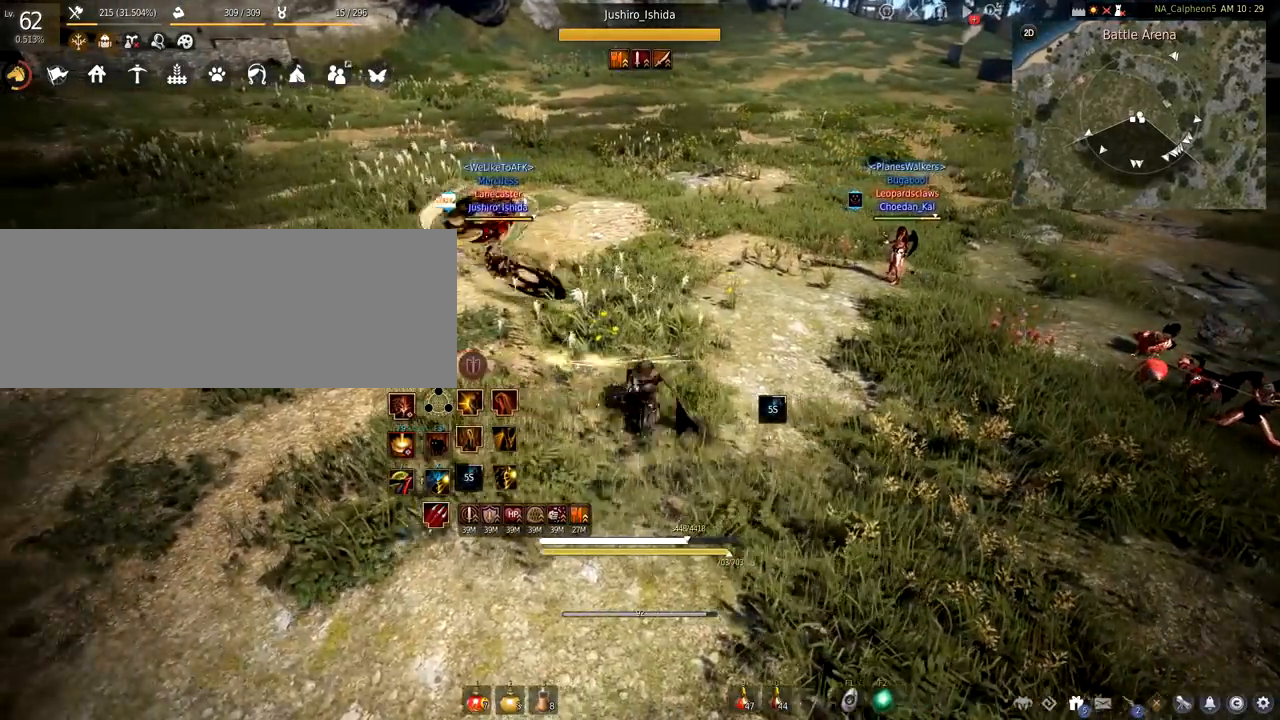
{"keys": [], "mouse": ["right"], "events": [[100, "d", "up"]]}
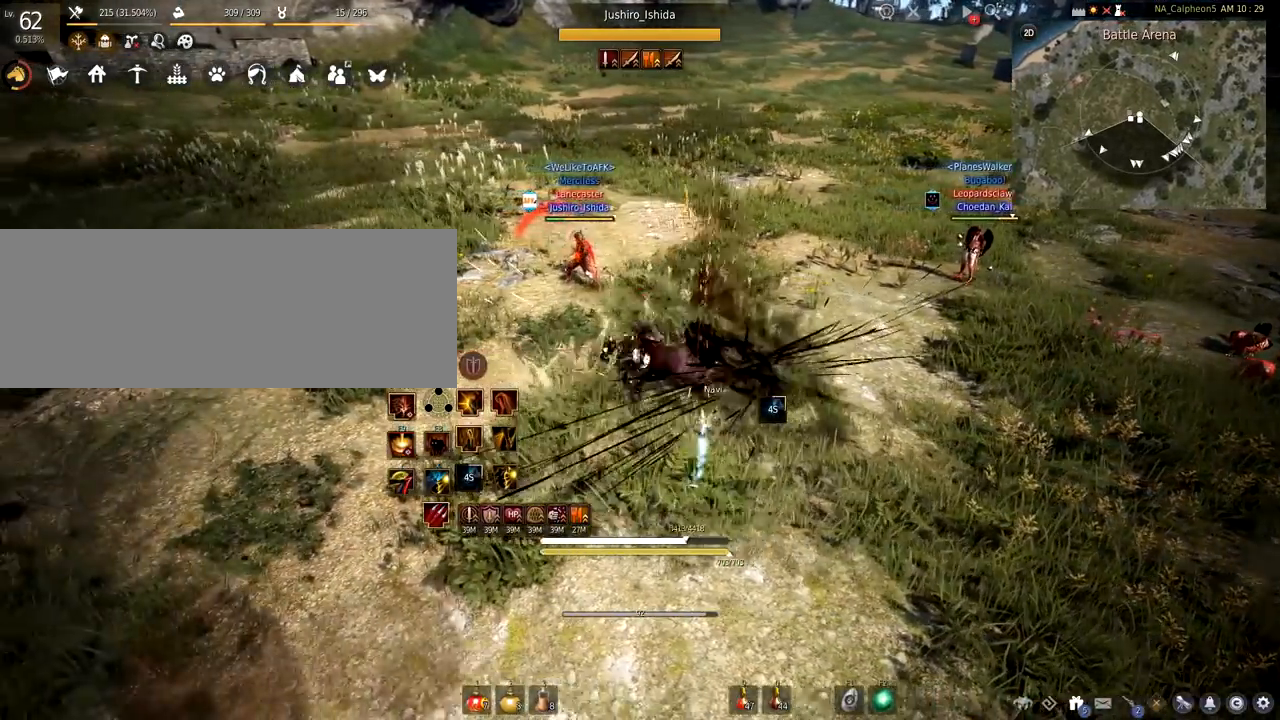
{"keys": [], "mouse": [], "events": [[133, "mouse_right", "up"]]}